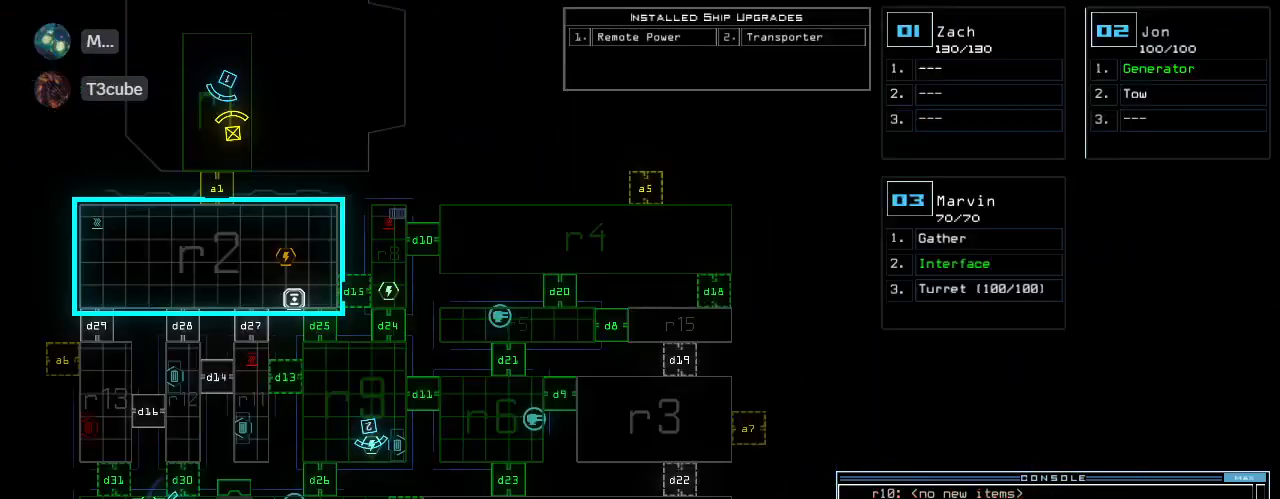
Gameplay with keyboard; each line is a JSON object with the keys held at the frame after it. "events" lists presses ("down") and releases ("up") of ".", "0", "1", "2", "3", "4", "5", "6", "7", "8", "9", "a", "b", "backspace", "c", "caps_lock", "comma", "ctrl_l", "ctrl_r", "d", "down", "e", "equals", "escape", "f", "f8", "g", "h", "i", "j", "k", "l", "left", "m", "minus", "n", "o", "p", "q", "quote", "r", "return", "right", "s", "semicolon", "shift_l", "shift_r", "space", "t", "tab", "tilde", "u", "up", "v", "w", "x", "y" and "z" between this image and that frame as [ms after this image, input, new state], when the widget could be followed in between. No other keys are recorded. Mouse input is not recorded.
{"keys": [], "events": [[220, "down", "down"], [400, "down", "up"]]}
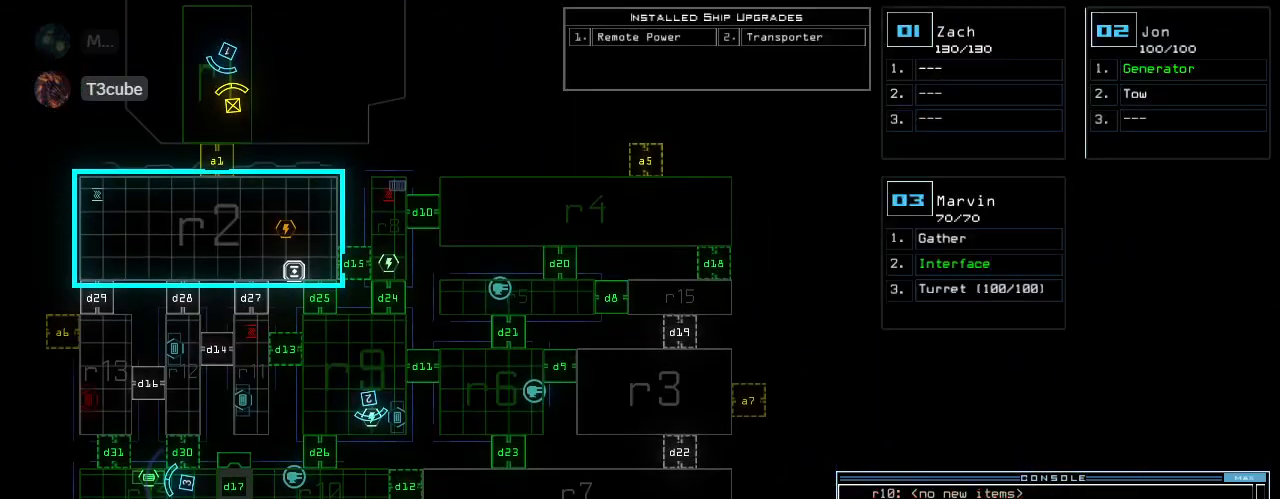
{"keys": [], "events": []}
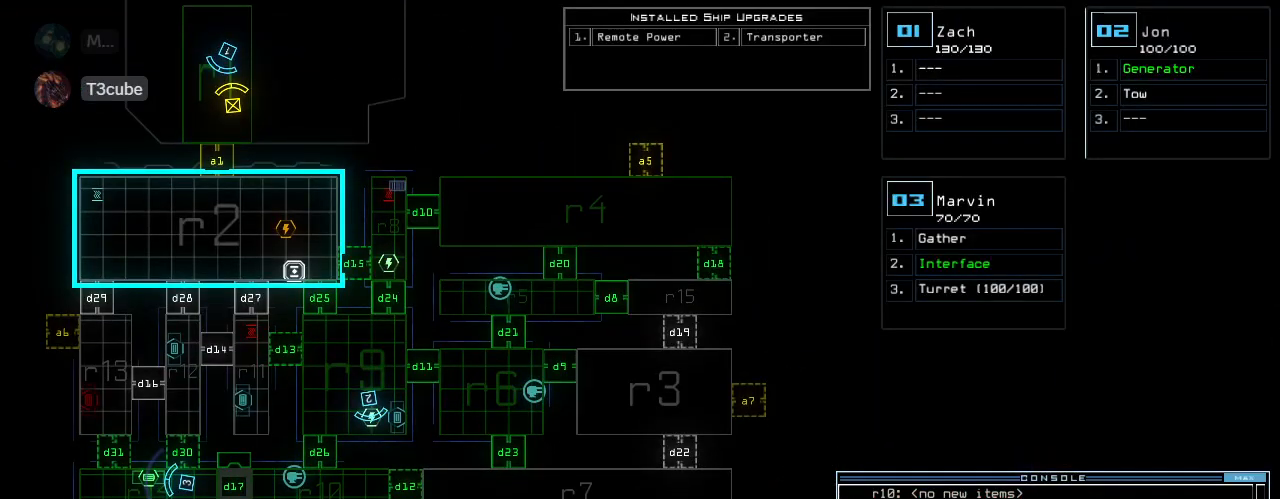
{"keys": [], "events": [[60, "right", "down"], [320, "right", "up"]]}
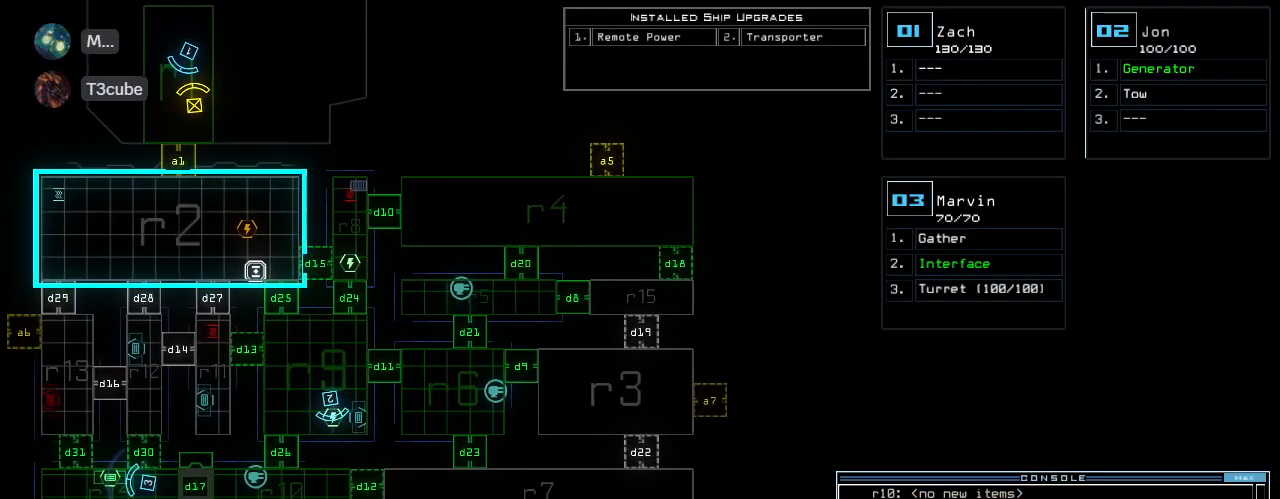
{"keys": [], "events": [[340, "d", "down"], [440, "d", "up"]]}
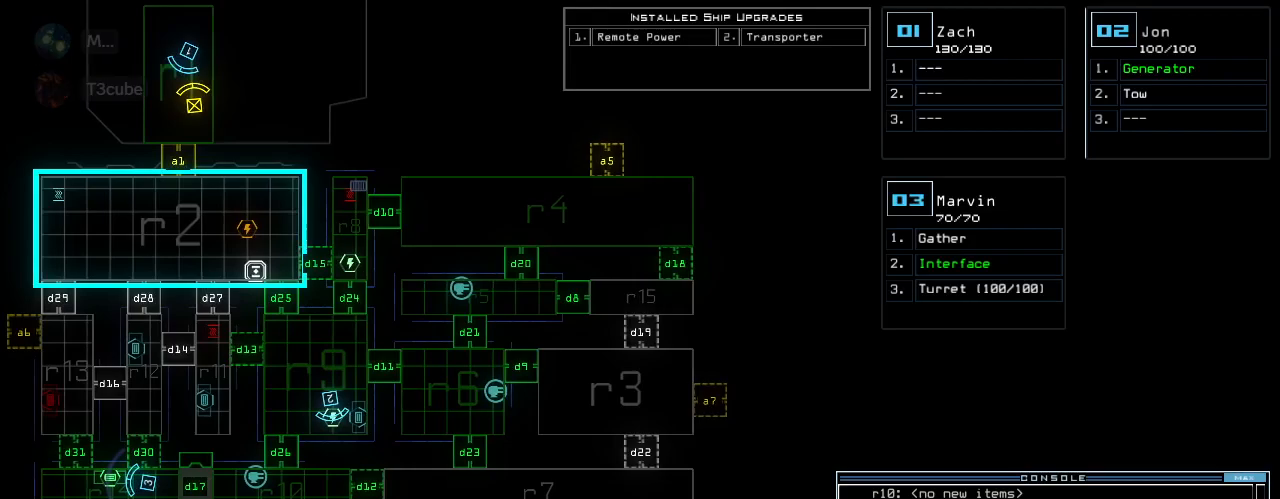
{"keys": ["return"], "events": [[100, "2", "down"], [160, "2", "up"], [340, "0", "down"], [420, "0", "up"], [480, "return", "down"]]}
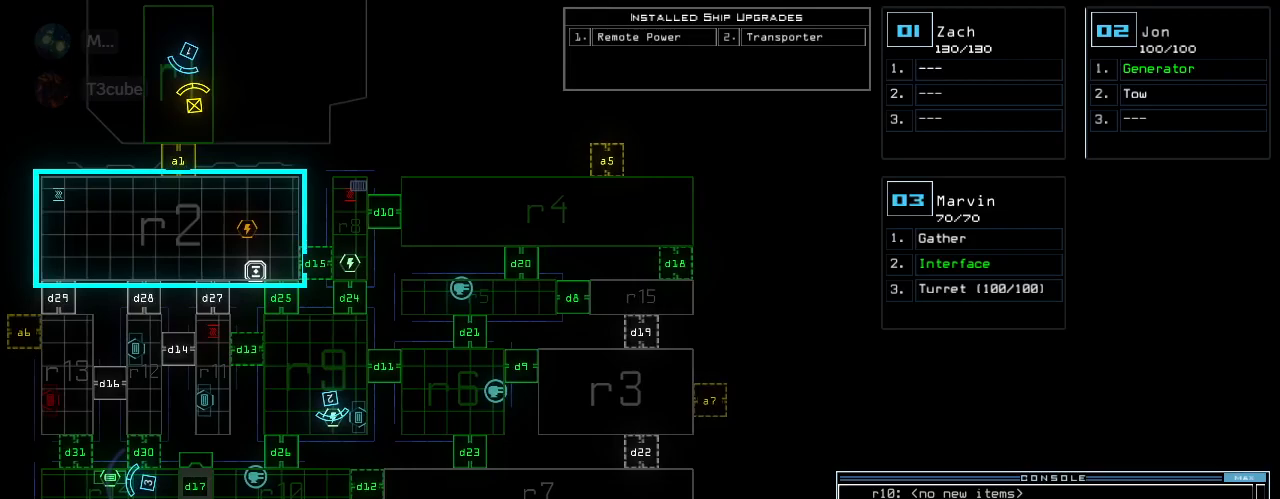
{"keys": [], "events": [[120, "return", "up"]]}
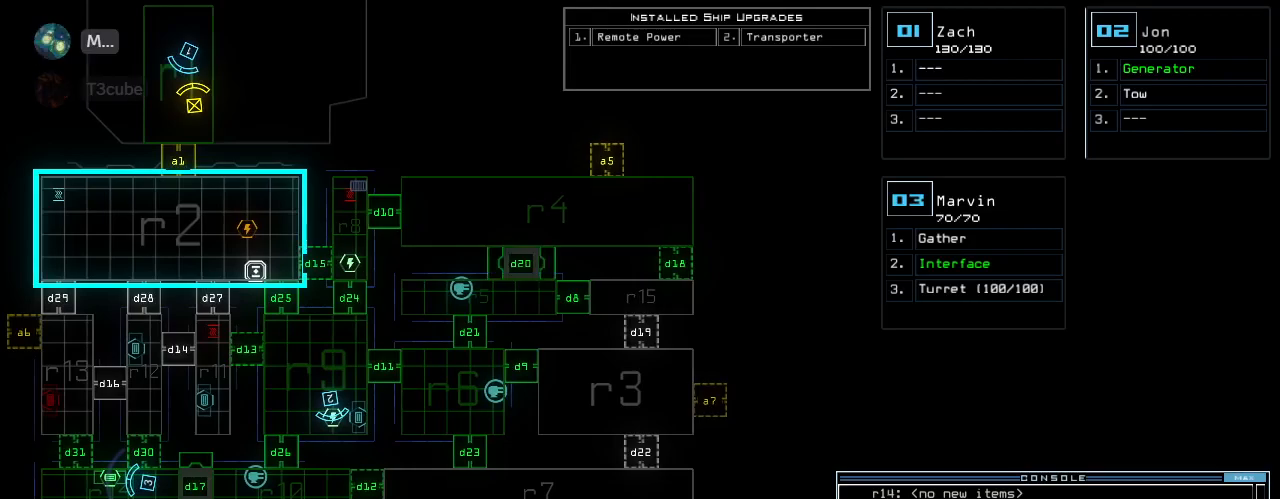
{"keys": [], "events": []}
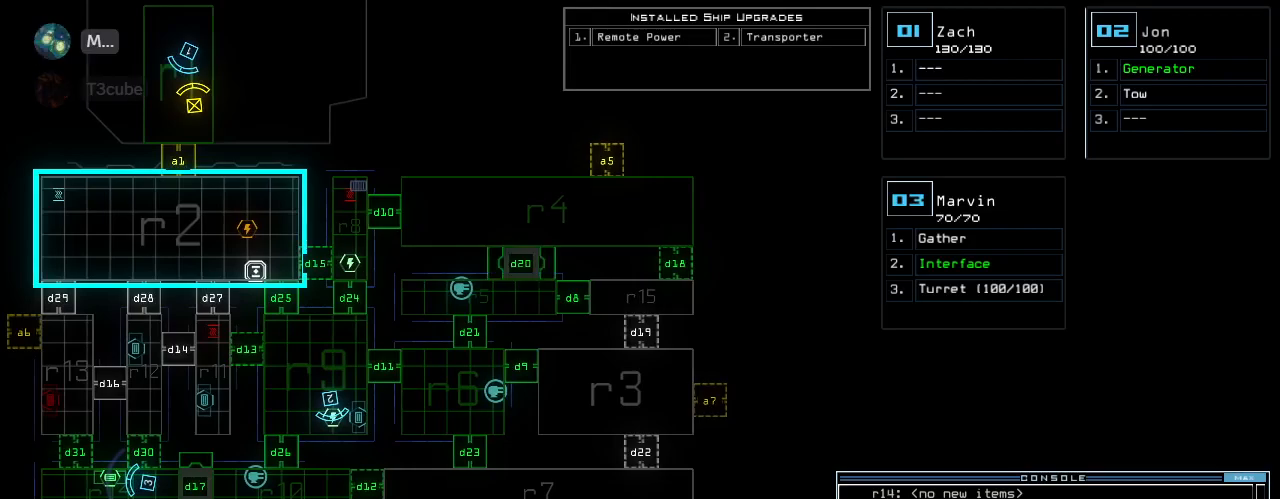
{"keys": [], "events": []}
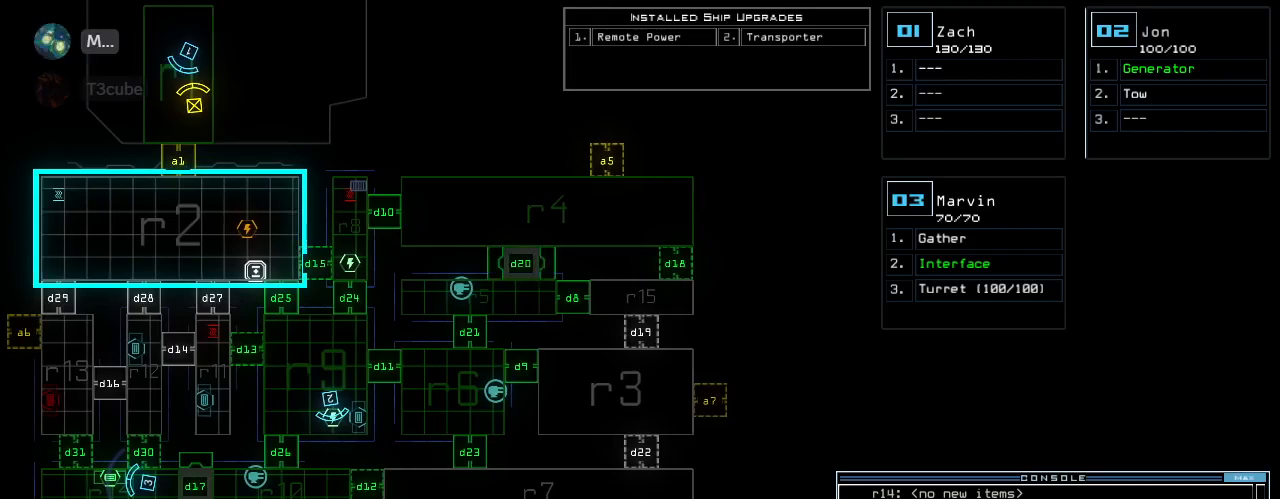
{"keys": [], "events": []}